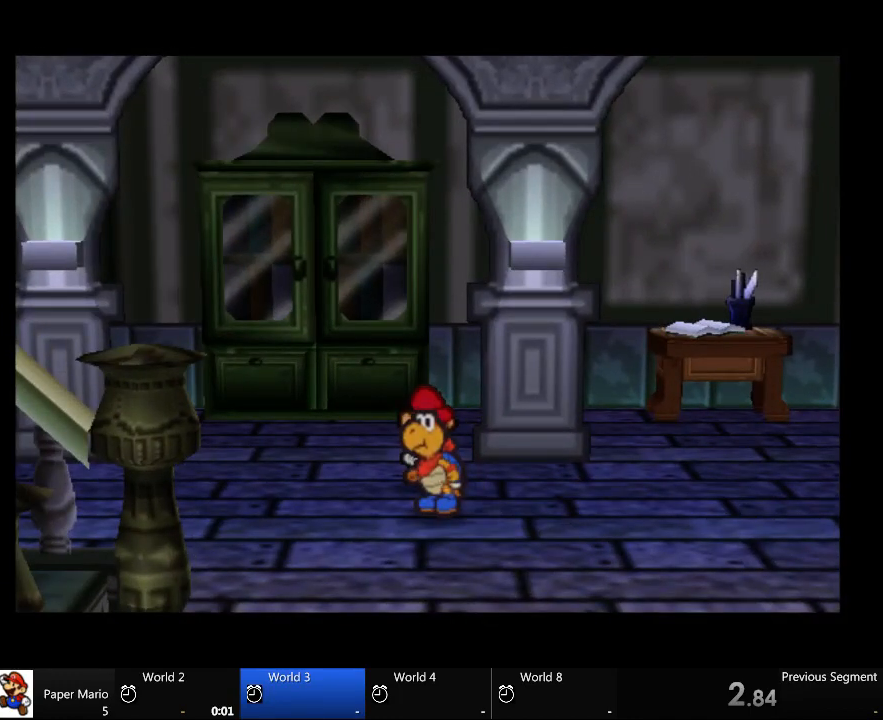
Gameplay with a controller (Xbox layout); each line is a JSON object with the inputs held at the frame after it. "events" lists button and stick changes between this image and that frame as [ms after this image, input, new state], when the widget could be followed in between. Not read: A L2 L3 R3.
{"buttons": [], "left_stick": "center", "right_stick": "center", "events": []}
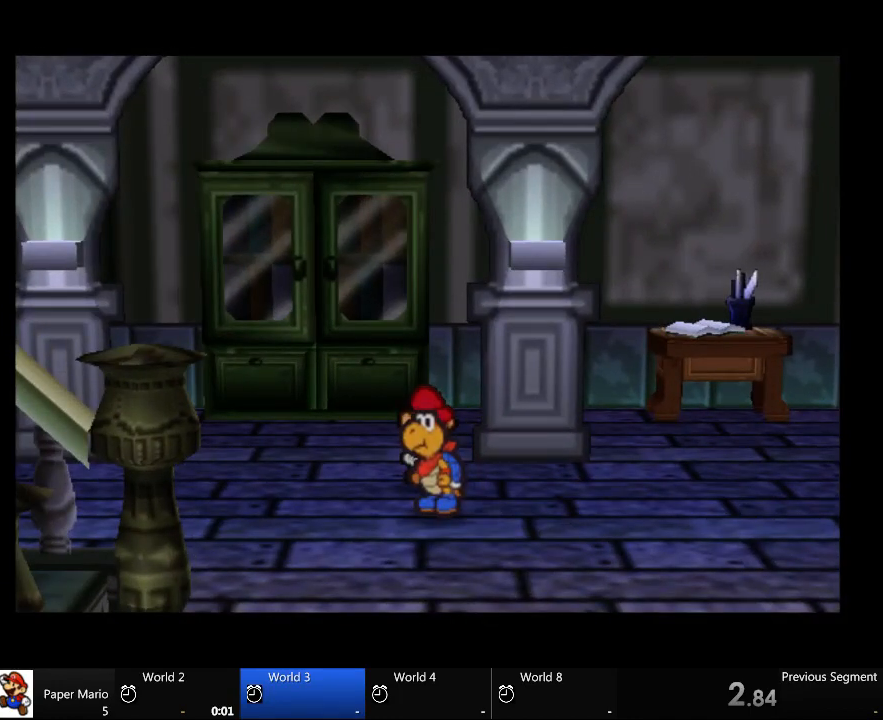
{"buttons": [], "left_stick": "right", "right_stick": "center", "events": [[433, "left_stick", "right"]]}
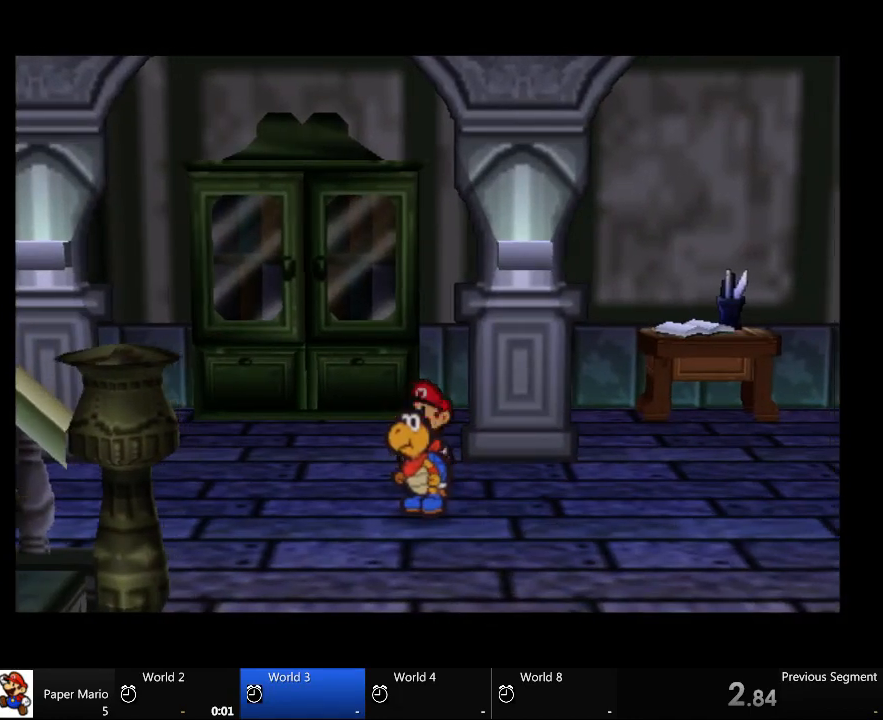
{"buttons": [], "left_stick": "center", "right_stick": "center", "events": [[133, "left_stick", "center"]]}
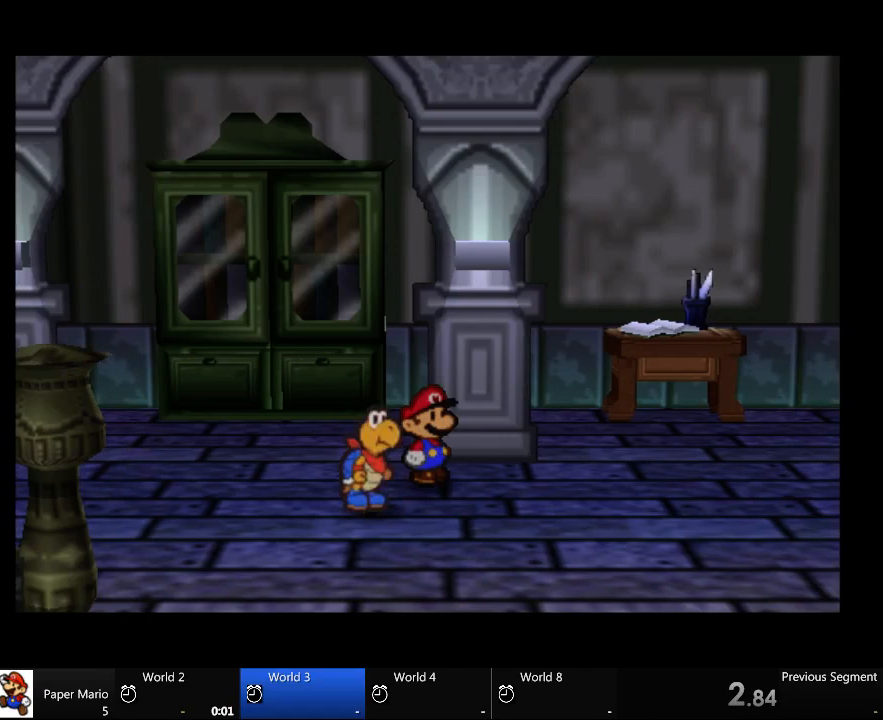
{"buttons": [], "left_stick": "down", "right_stick": "center", "events": [[200, "left_stick", "down"]]}
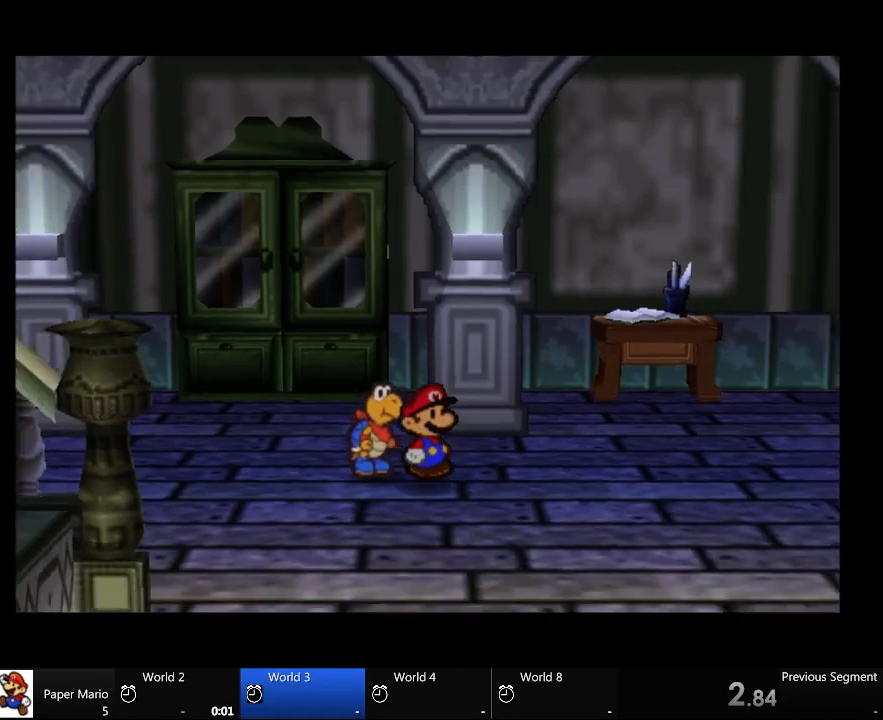
{"buttons": [], "left_stick": "down", "right_stick": "center", "events": []}
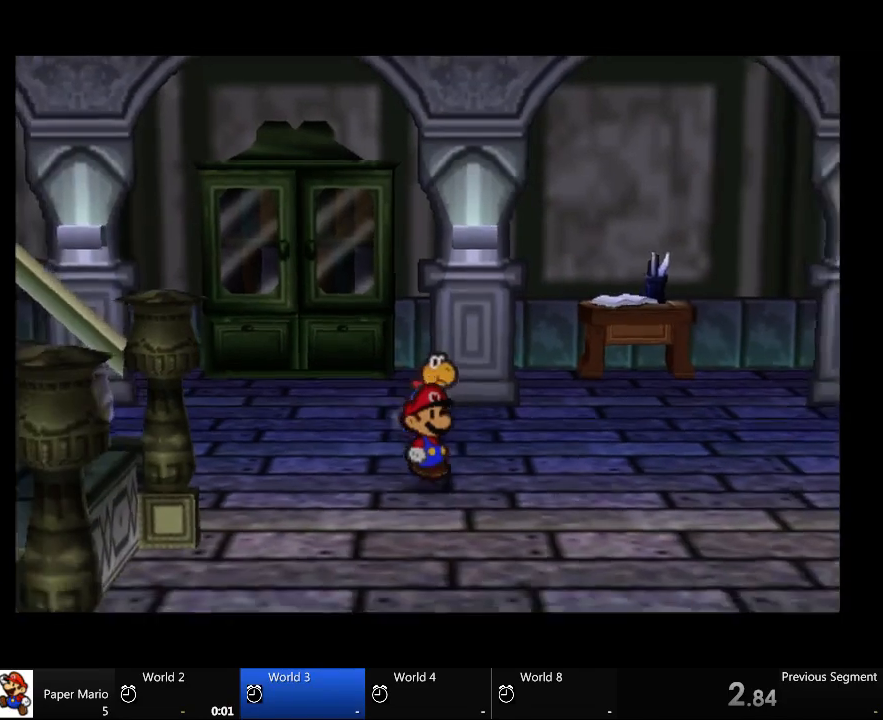
{"buttons": [], "left_stick": "down-left", "right_stick": "center", "events": [[267, "left_stick", "down-left"]]}
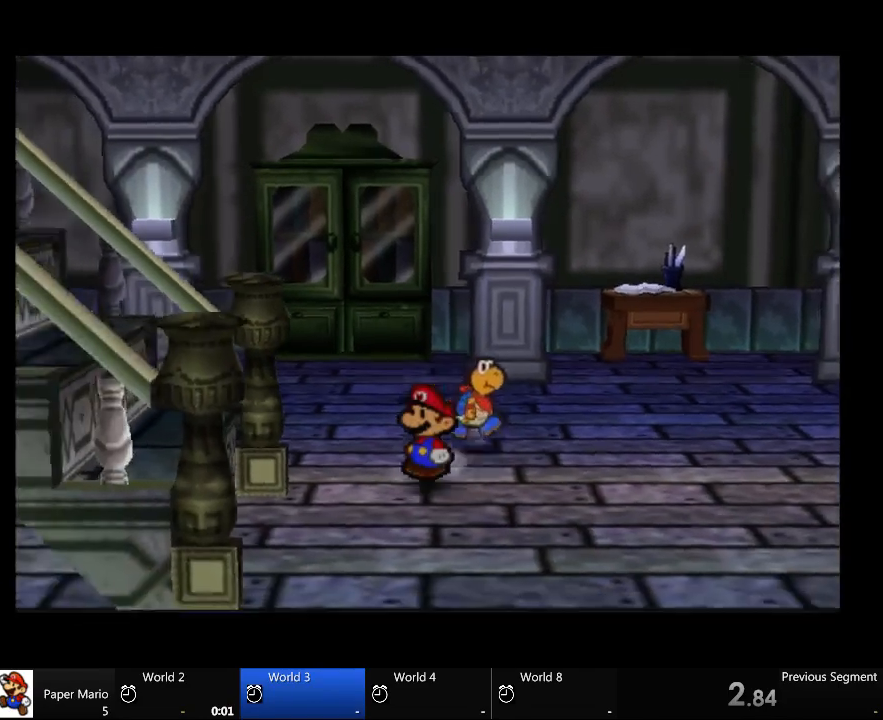
{"buttons": [], "left_stick": "down-left", "right_stick": "center", "events": []}
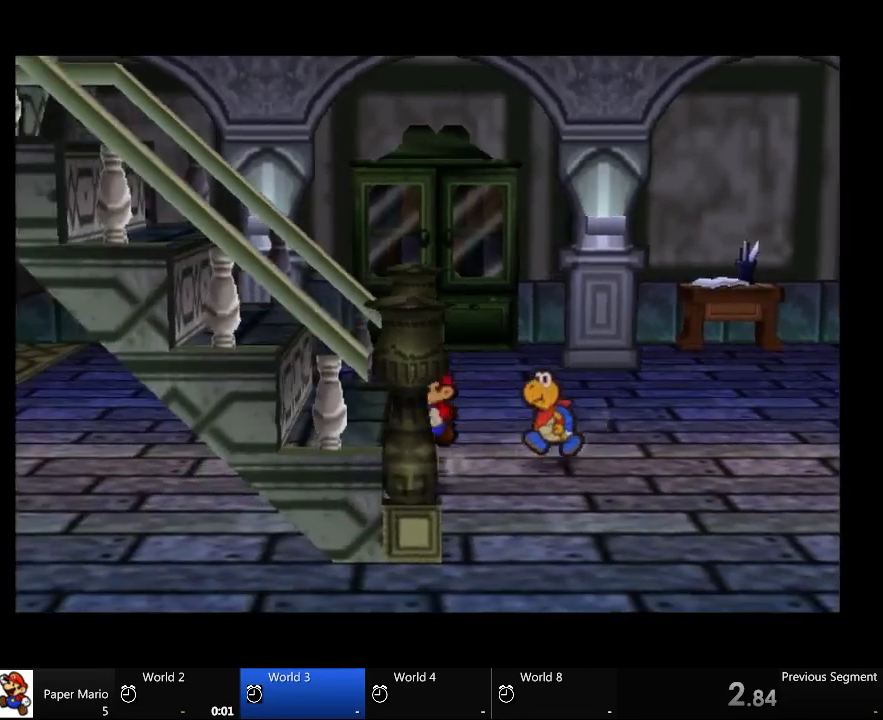
{"buttons": [], "left_stick": "left", "right_stick": "center", "events": [[33, "left_stick", "left"]]}
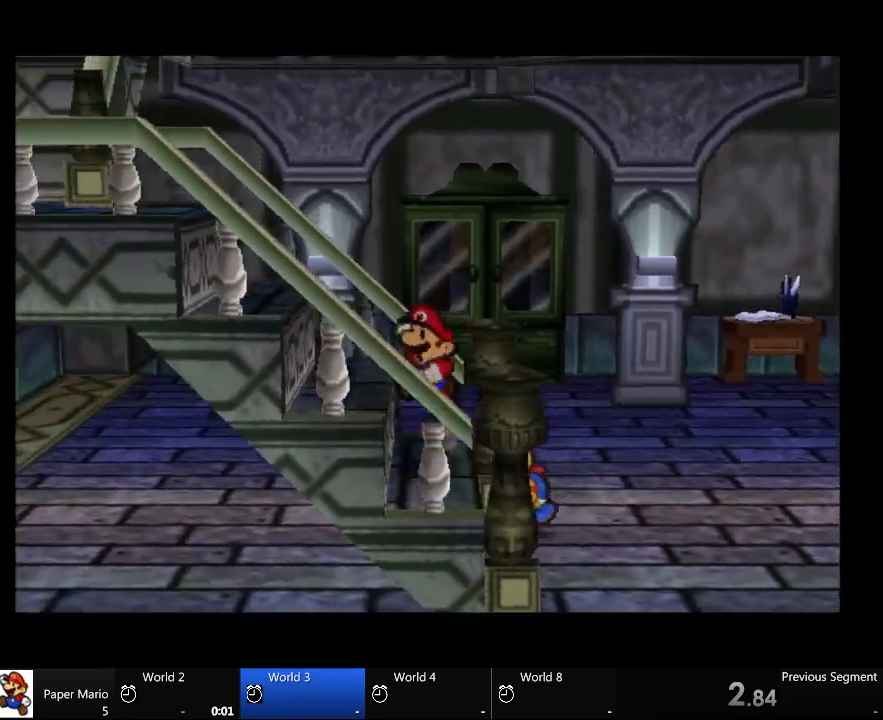
{"buttons": [], "left_stick": "left", "right_stick": "center", "events": []}
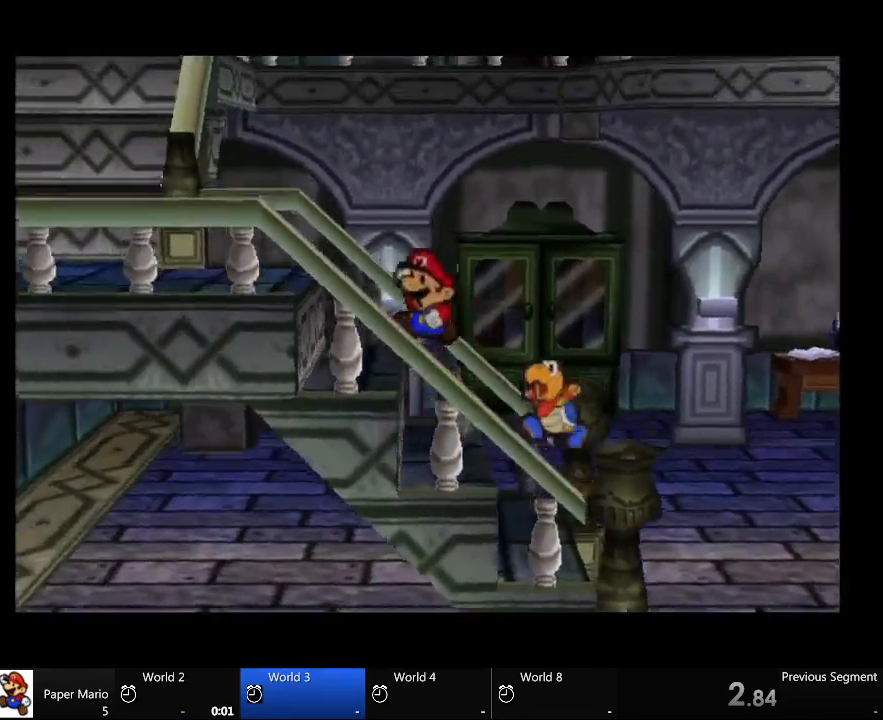
{"buttons": [], "left_stick": "left", "right_stick": "center", "events": []}
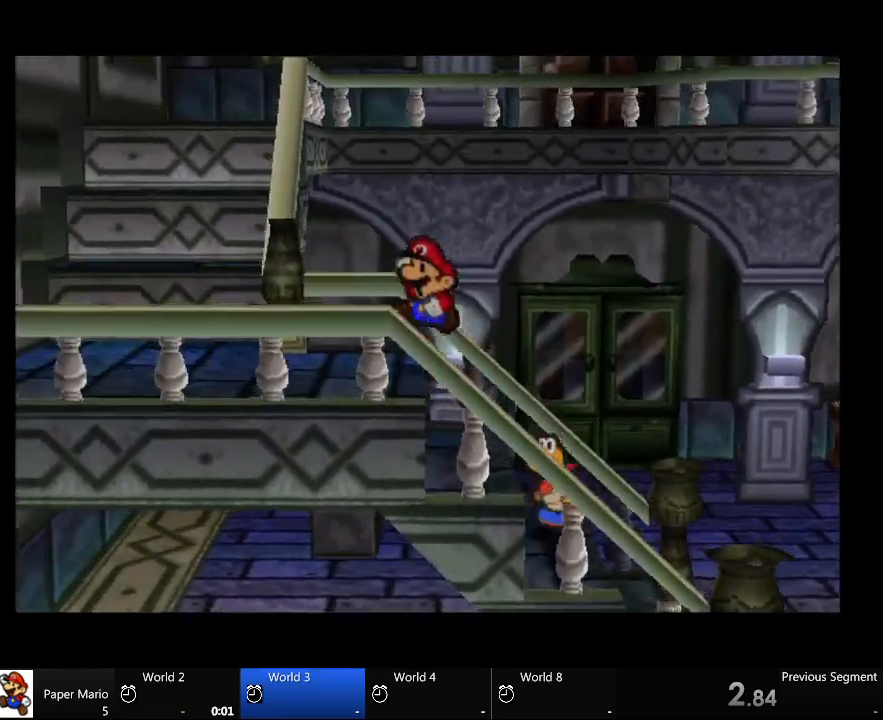
{"buttons": [], "left_stick": "left", "right_stick": "center", "events": []}
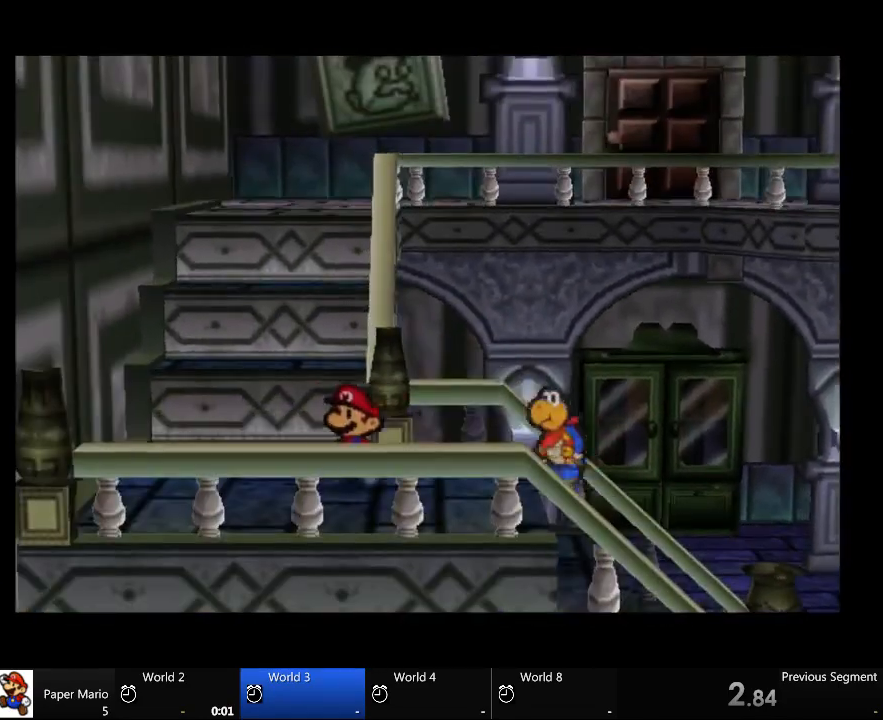
{"buttons": [], "left_stick": "up", "right_stick": "center", "events": [[367, "left_stick", "up"]]}
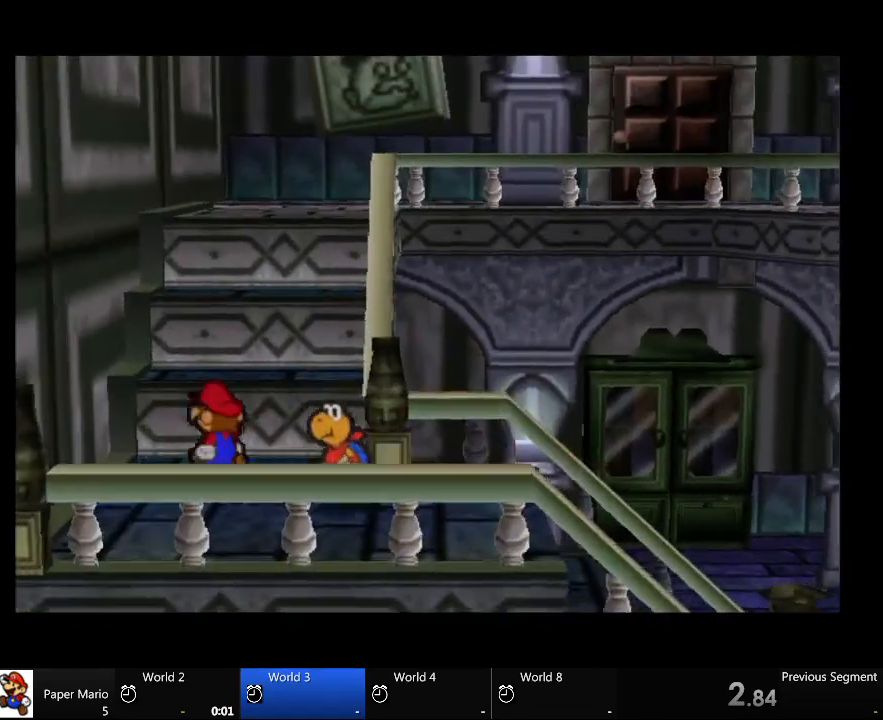
{"buttons": [], "left_stick": "up", "right_stick": "center", "events": []}
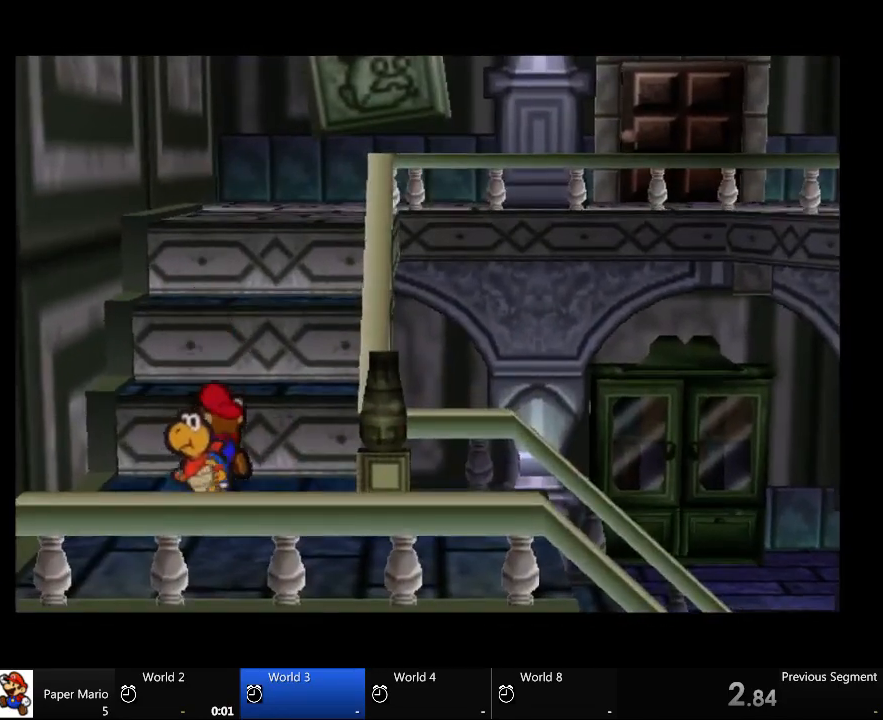
{"buttons": [], "left_stick": "up", "right_stick": "center", "events": []}
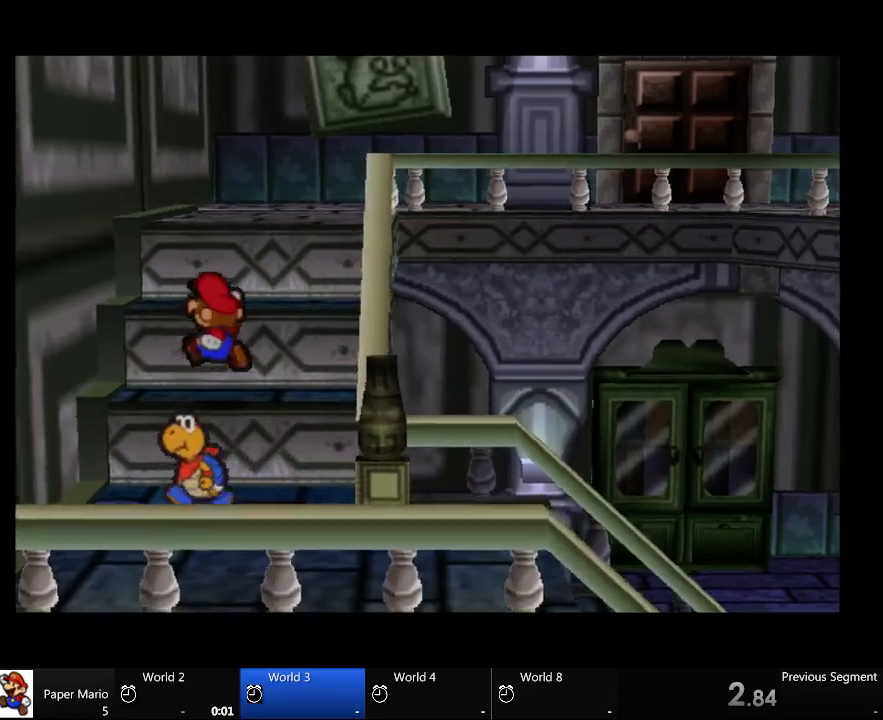
{"buttons": [], "left_stick": "up", "right_stick": "center", "events": []}
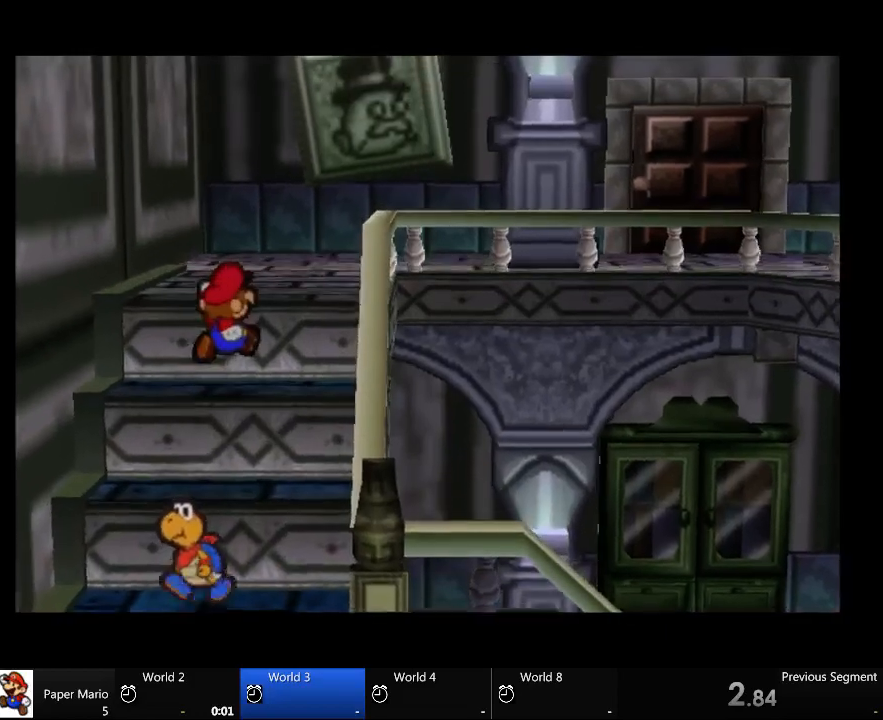
{"buttons": [], "left_stick": "up", "right_stick": "center", "events": []}
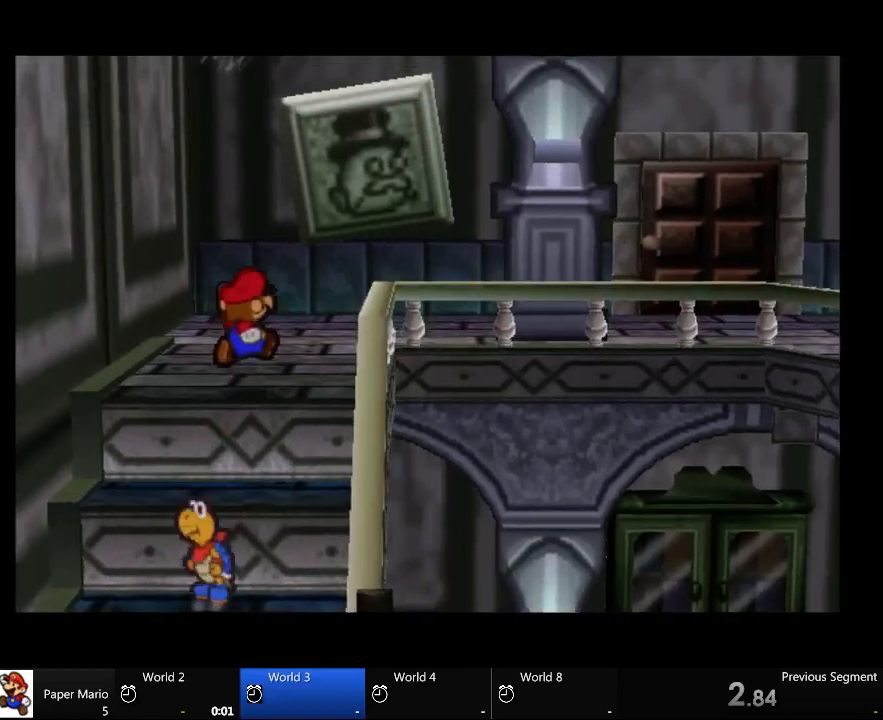
{"buttons": [], "left_stick": "up", "right_stick": "center", "events": []}
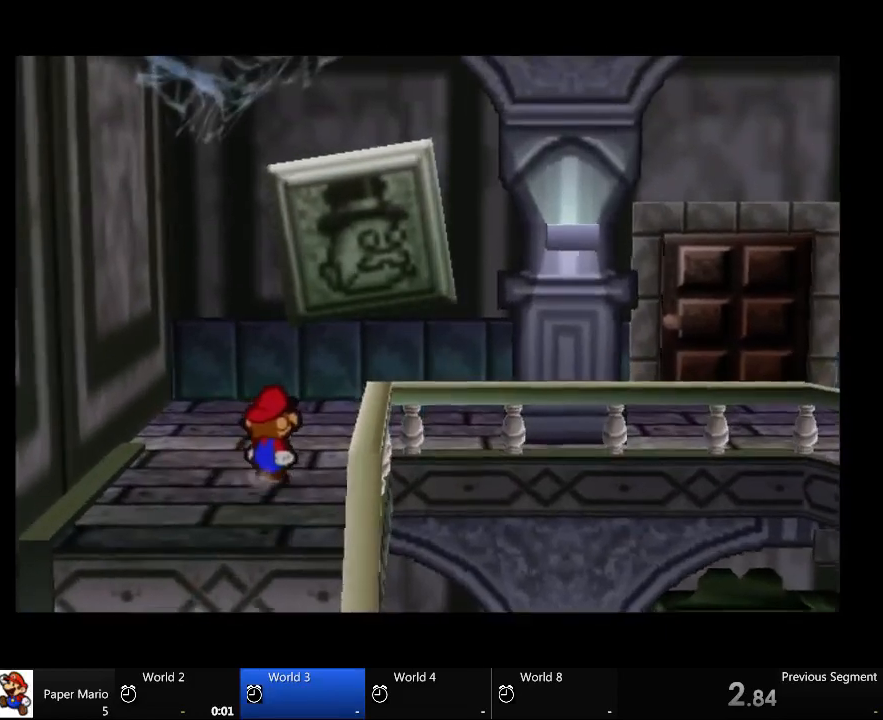
{"buttons": [], "left_stick": "up", "right_stick": "center", "events": []}
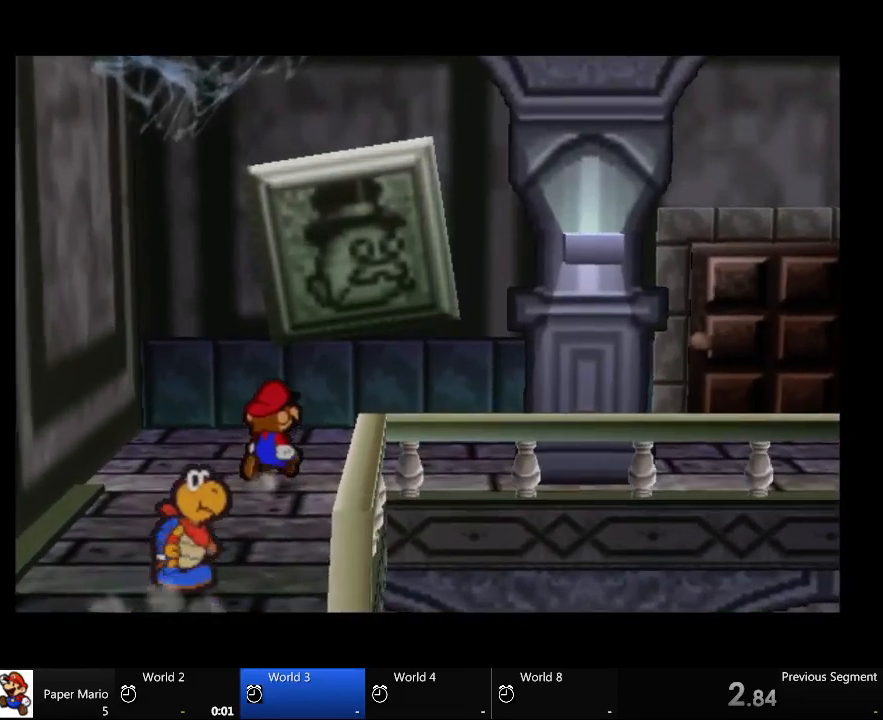
{"buttons": [], "left_stick": "right", "right_stick": "center", "events": [[133, "left_stick", "up-right"], [300, "left_stick", "right"]]}
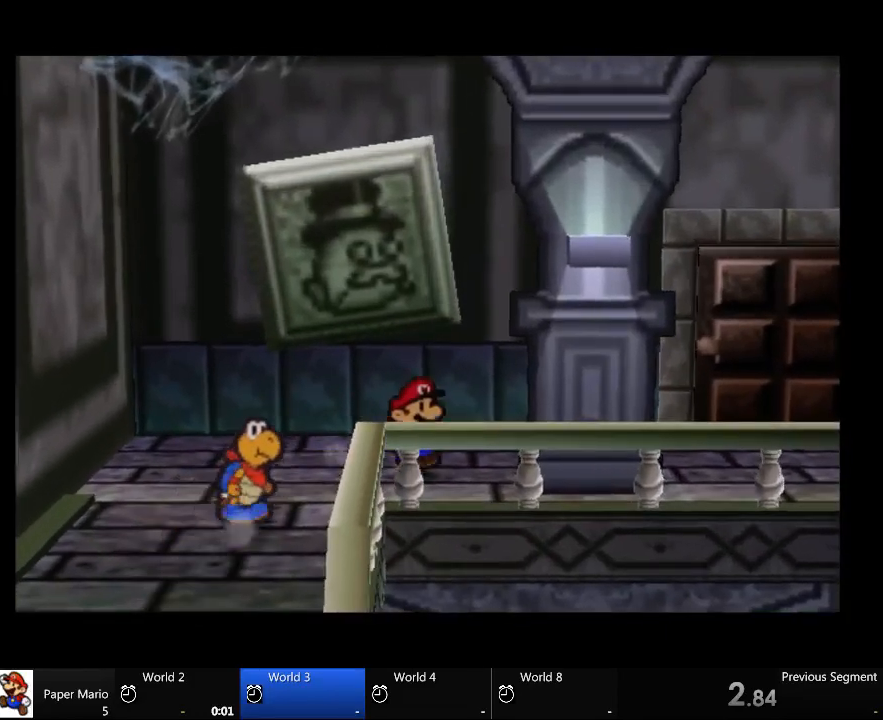
{"buttons": [], "left_stick": "right", "right_stick": "center", "events": []}
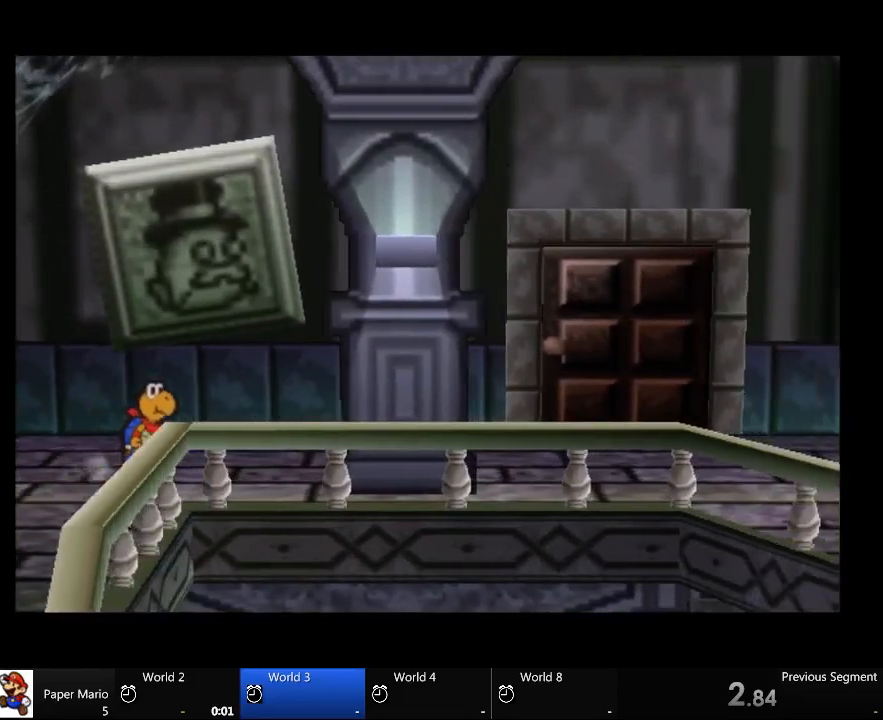
{"buttons": [], "left_stick": "right", "right_stick": "center", "events": []}
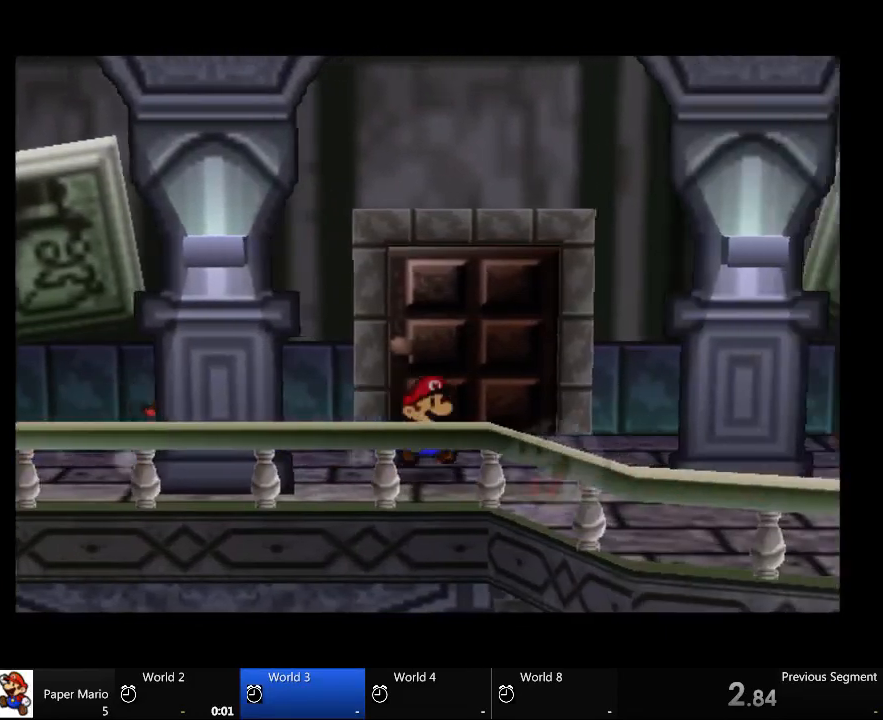
{"buttons": [], "left_stick": "up-left", "right_stick": "center", "events": [[67, "left_stick", "up-right"], [167, "left_stick", "up-left"]]}
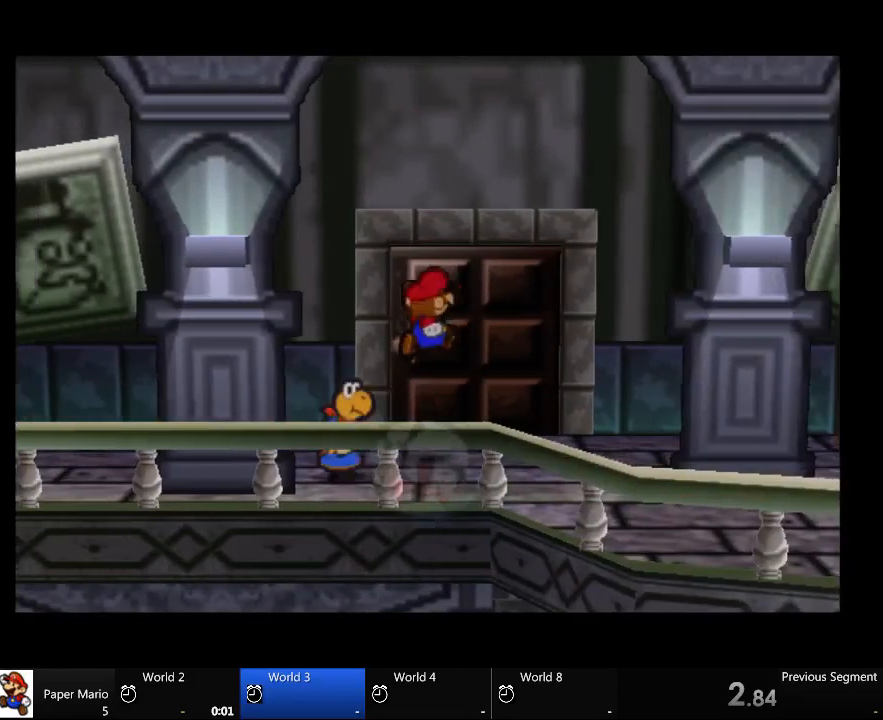
{"buttons": [], "left_stick": "up-left", "right_stick": "center", "events": []}
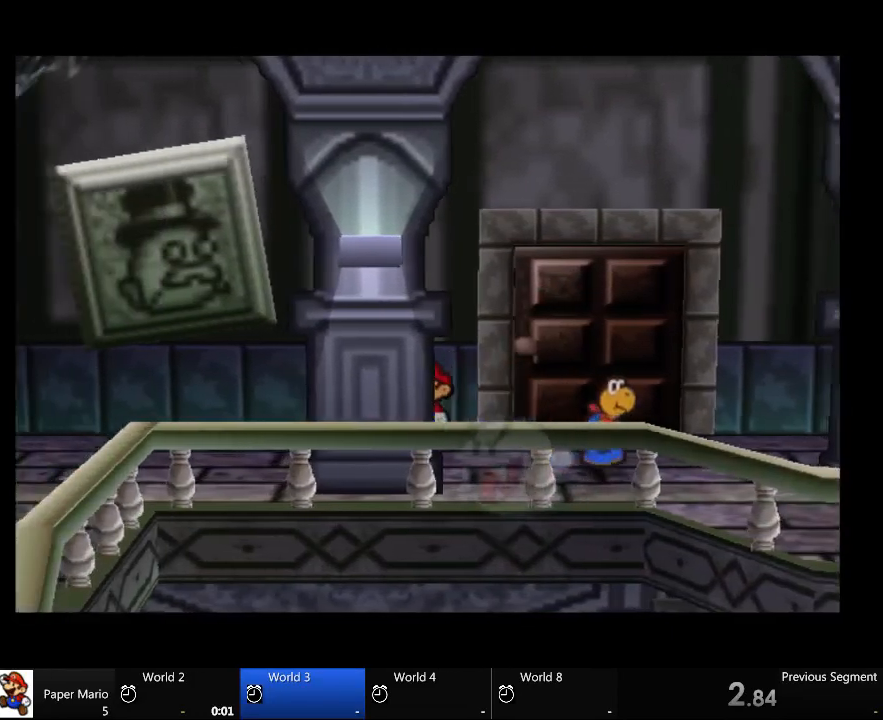
{"buttons": [], "left_stick": "center", "right_stick": "center", "events": [[367, "left_stick", "center"]]}
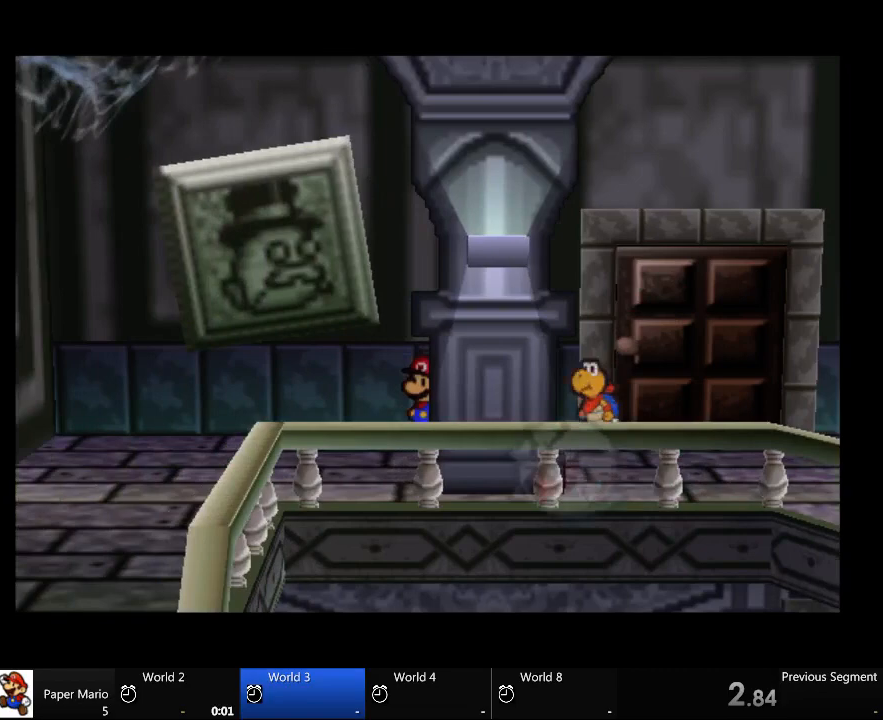
{"buttons": [], "left_stick": "center", "right_stick": "center", "events": [[233, "left_stick", "right"], [367, "left_stick", "center"]]}
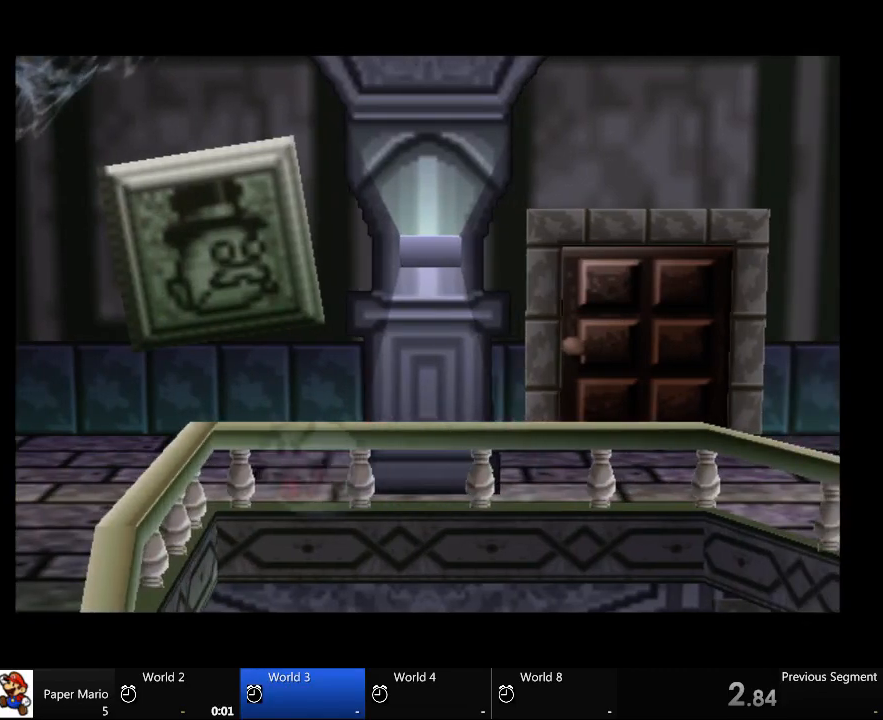
{"buttons": [], "left_stick": "left", "right_stick": "center", "events": [[433, "left_stick", "left"]]}
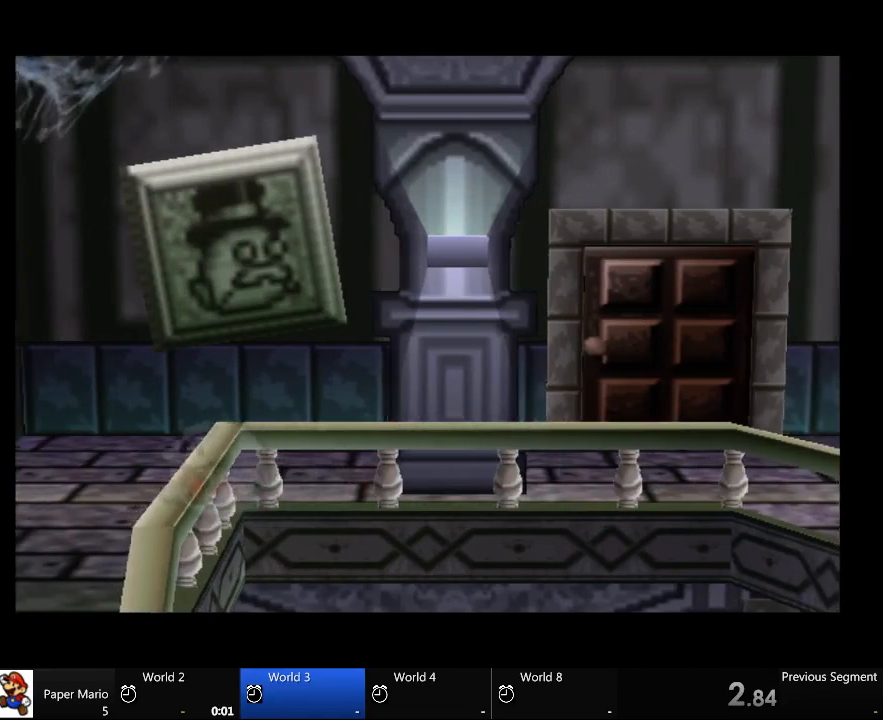
{"buttons": [], "left_stick": "center", "right_stick": "center", "events": [[100, "left_stick", "center"]]}
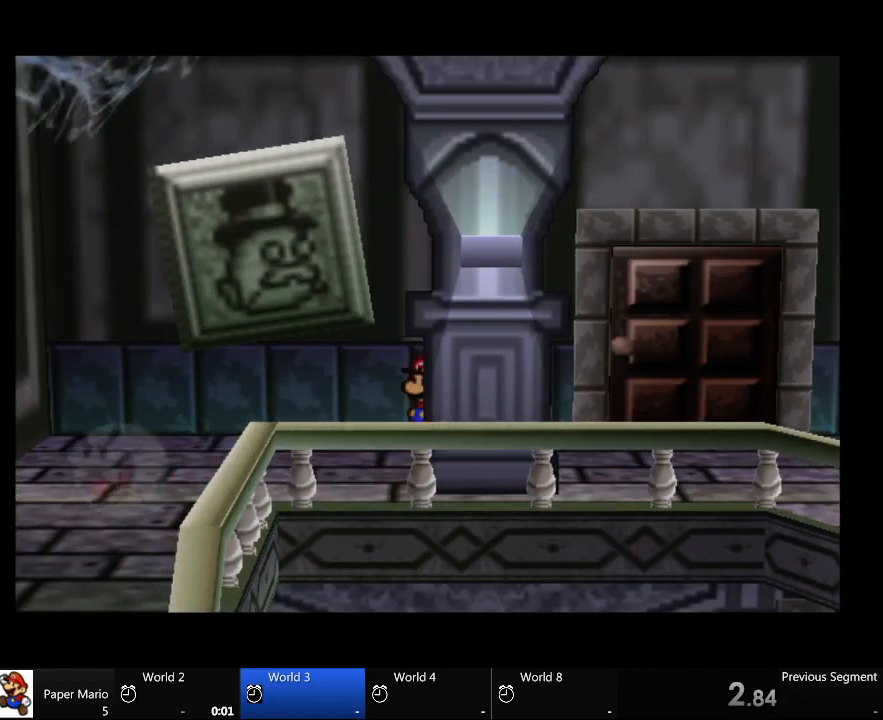
{"buttons": [], "left_stick": "center", "right_stick": "center", "events": []}
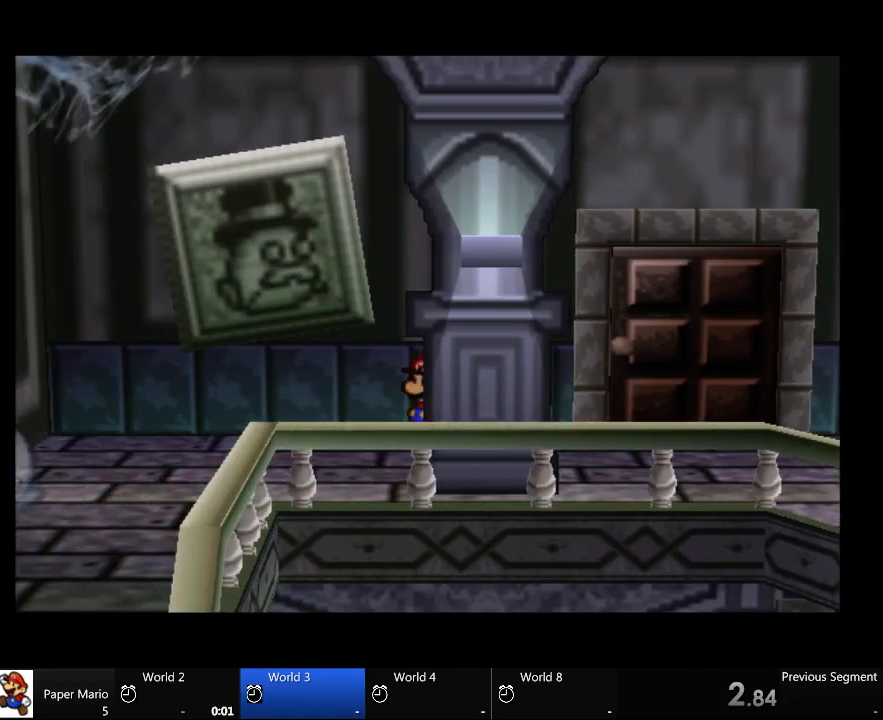
{"buttons": [], "left_stick": "right", "right_stick": "center", "events": [[233, "left_stick", "right"]]}